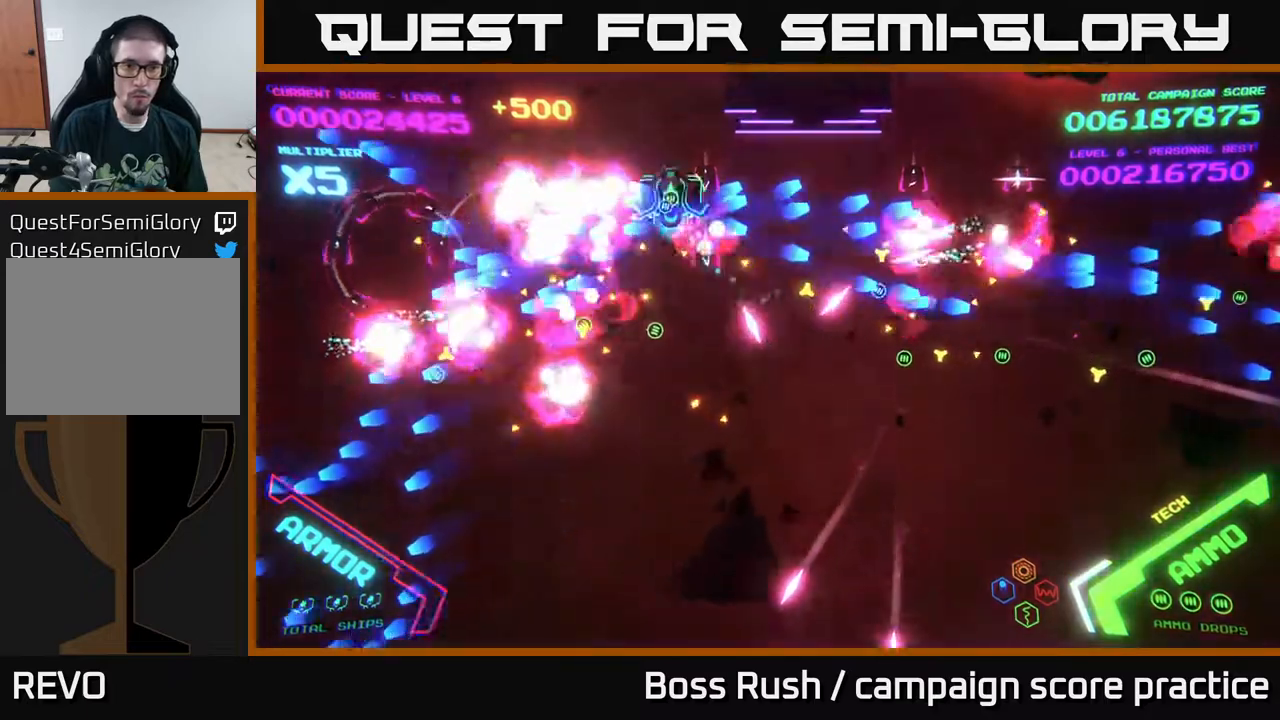
Gameplay with a controller (Xbox layout); each line is a JSON object with the inputs held at the frame after it. "events" lists button and stick changes between this image and that frame as [ms after this image, input, new state], when the widget could be followed in between.
{"buttons": ["B"], "left_stick": "down-left", "right_stick": "center", "events": [[200, "left_stick", "down-left"], [267, "B", "up"], [417, "B", "down"]]}
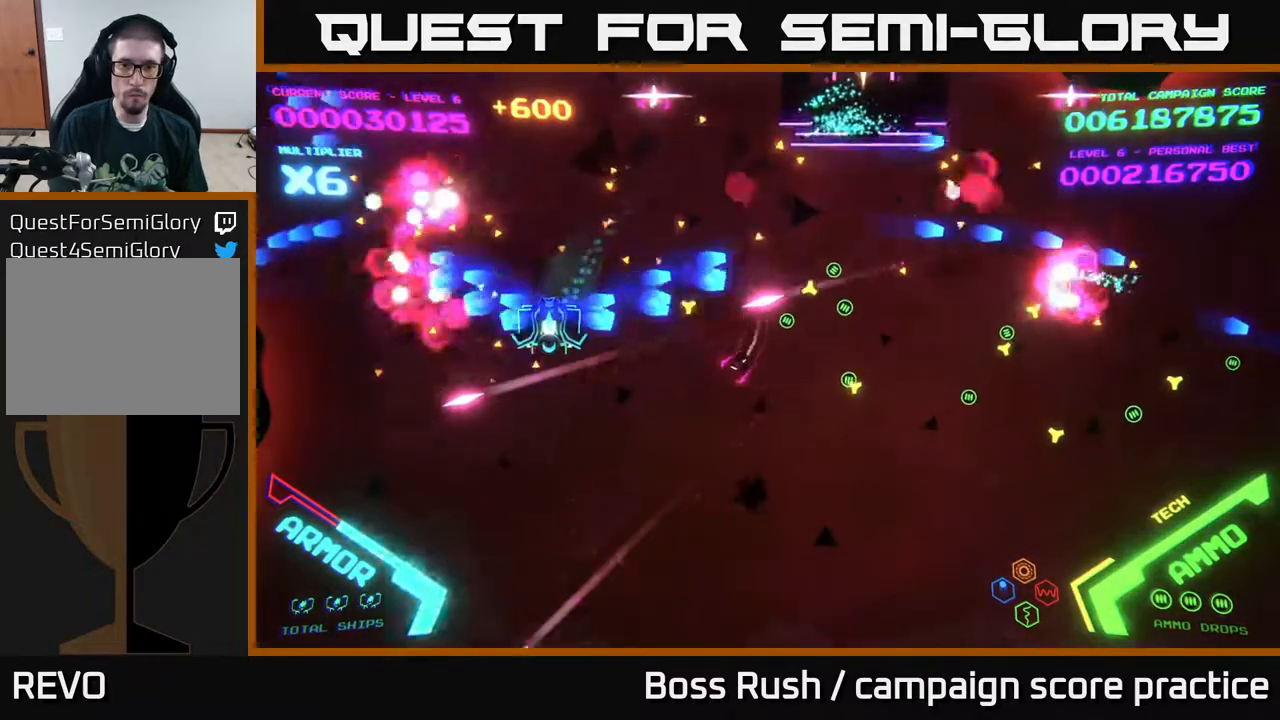
{"buttons": [], "left_stick": "down-right", "right_stick": "center", "events": [[17, "left_stick", "down"], [67, "B", "up"], [183, "left_stick", "down-right"]]}
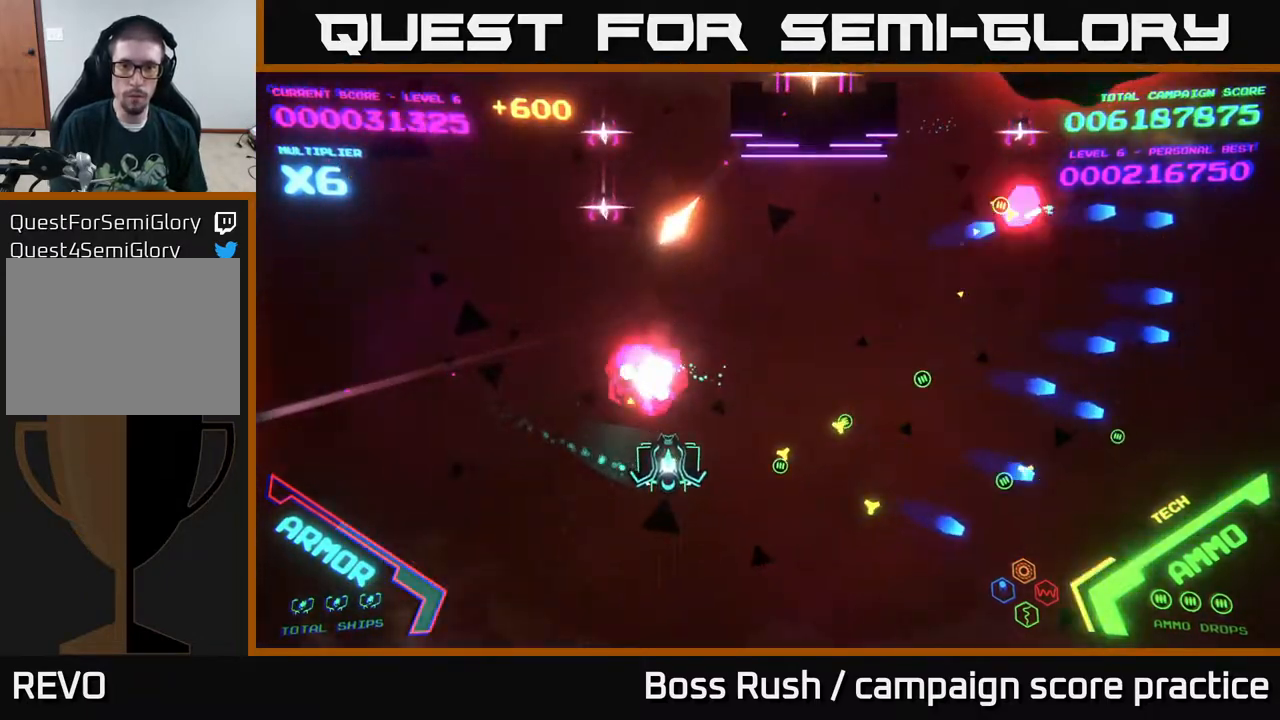
{"buttons": [], "left_stick": "right", "right_stick": "center", "events": [[500, "left_stick", "right"]]}
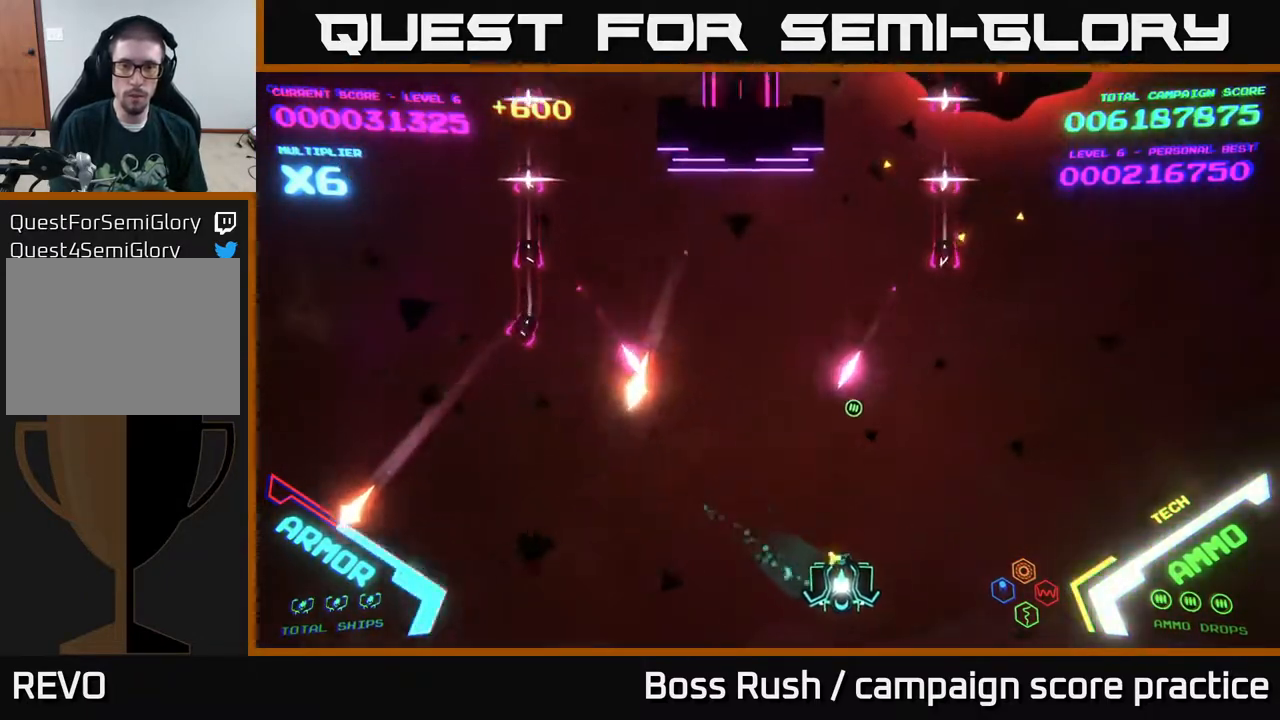
{"buttons": [], "left_stick": "up", "right_stick": "center", "events": [[350, "left_stick", "up"]]}
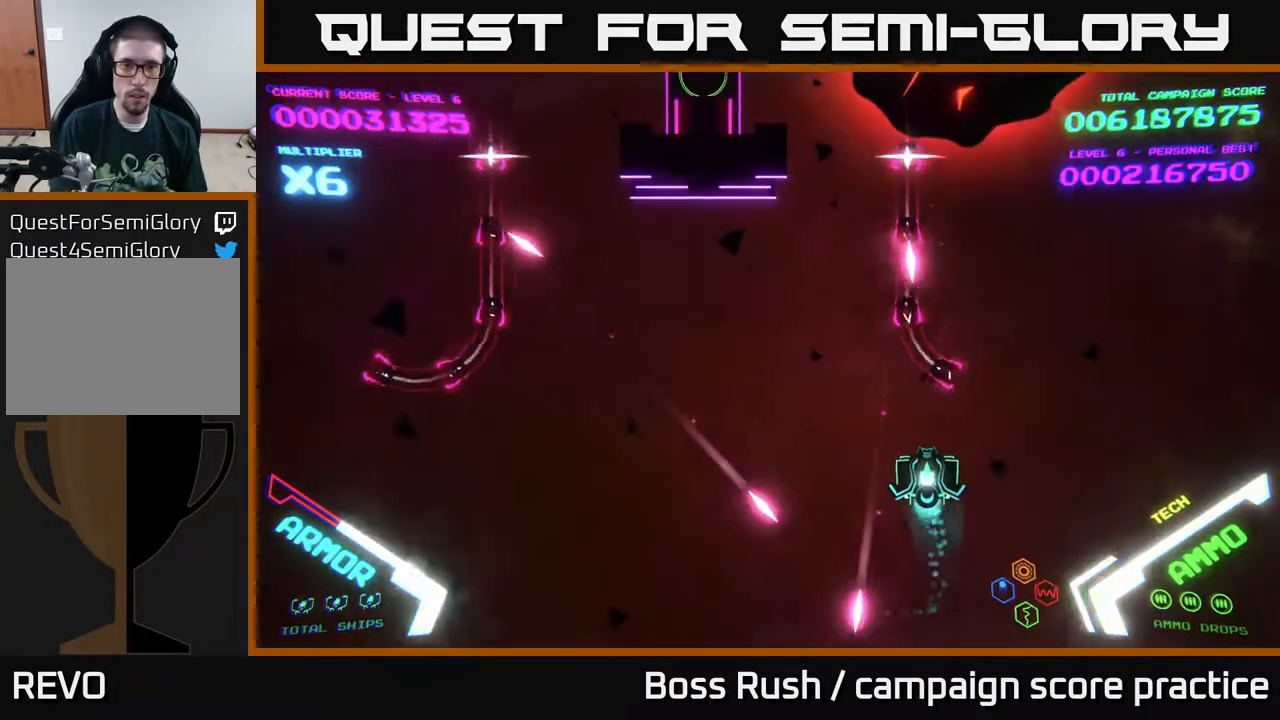
{"buttons": ["B"], "left_stick": "up-left", "right_stick": "center", "events": [[117, "left_stick", "up-left"], [300, "B", "down"]]}
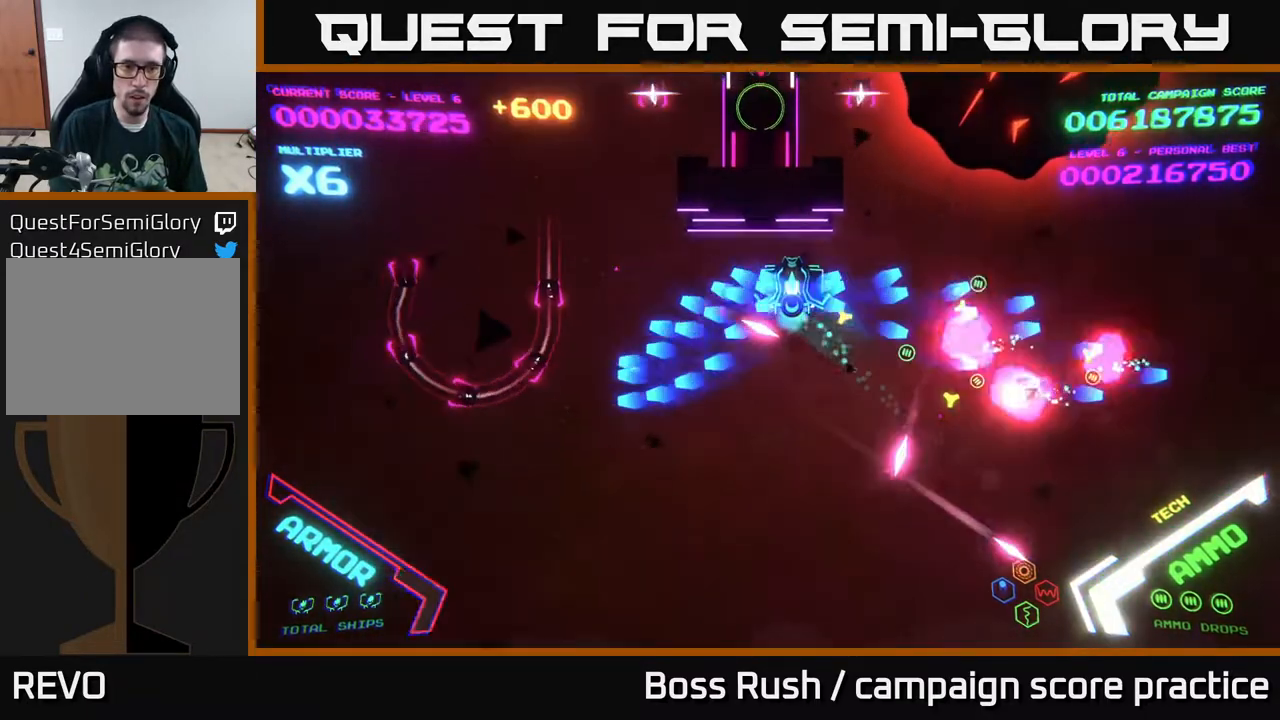
{"buttons": ["B"], "left_stick": "up-left", "right_stick": "center", "events": []}
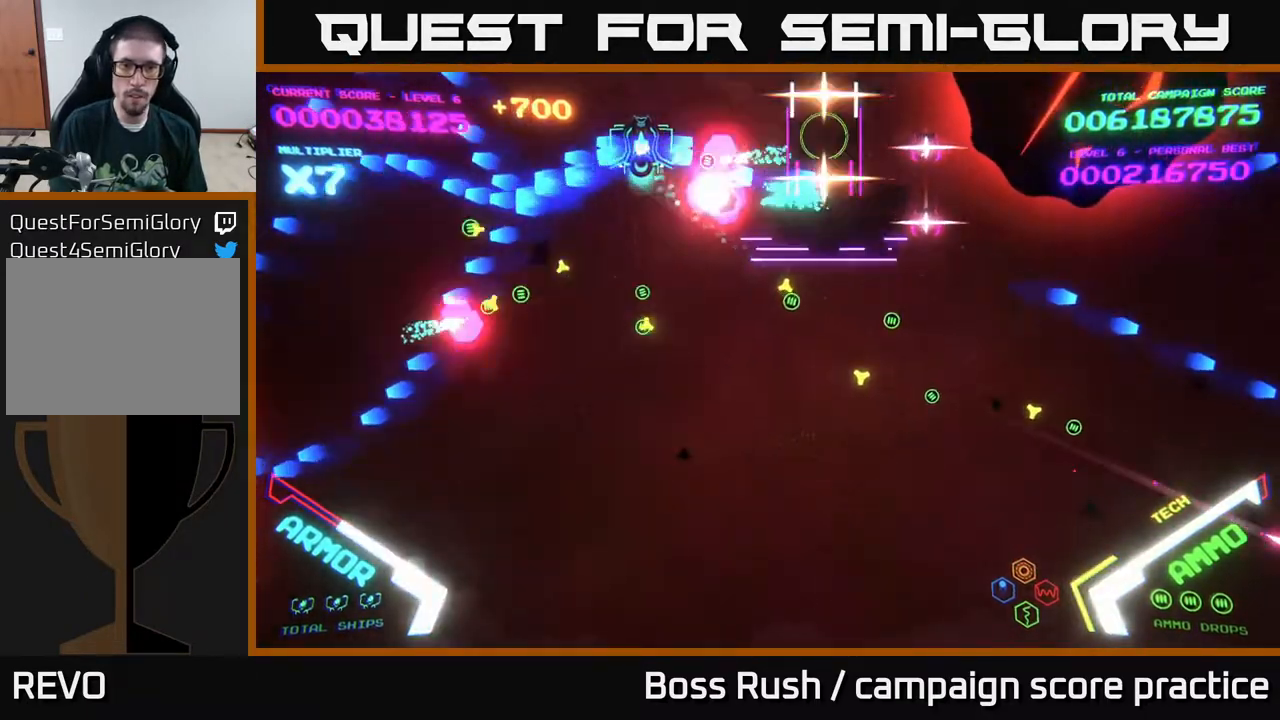
{"buttons": ["B"], "left_stick": "left", "right_stick": "center", "events": [[83, "left_stick", "up-right"], [250, "left_stick", "left"]]}
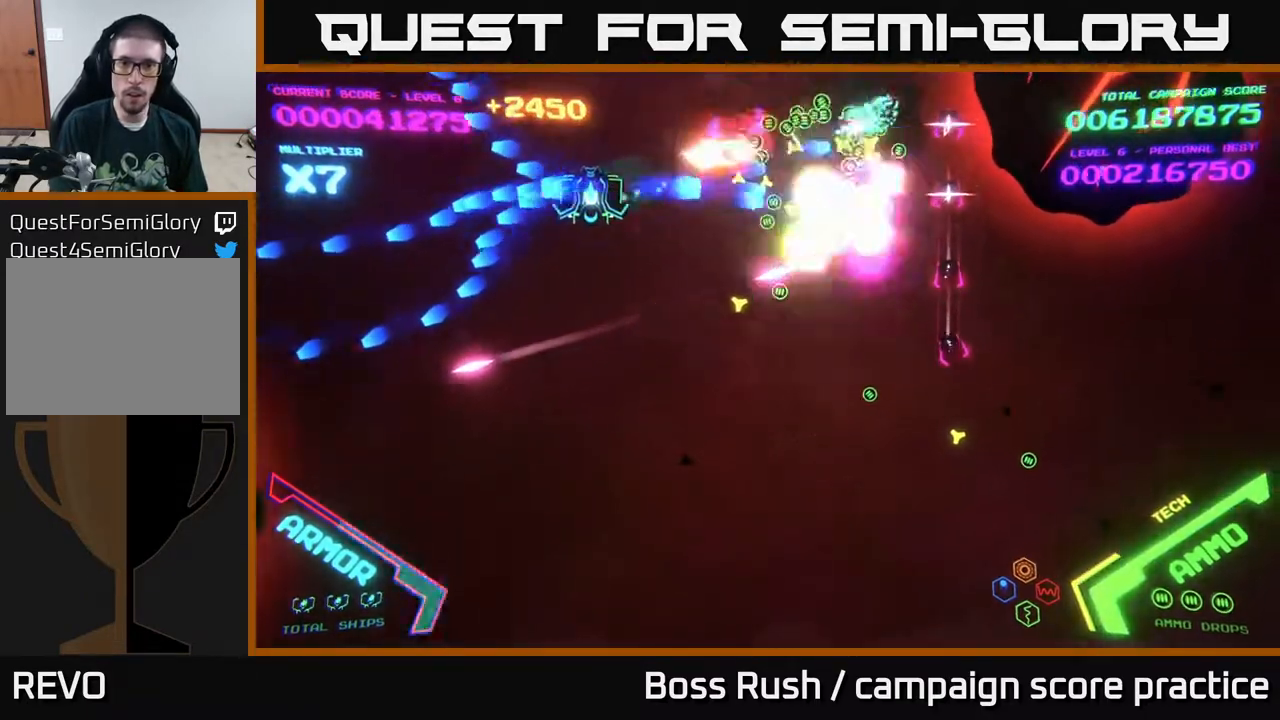
{"buttons": [], "left_stick": "down-right", "right_stick": "center", "events": [[17, "B", "up"], [117, "left_stick", "down"], [417, "left_stick", "down-right"]]}
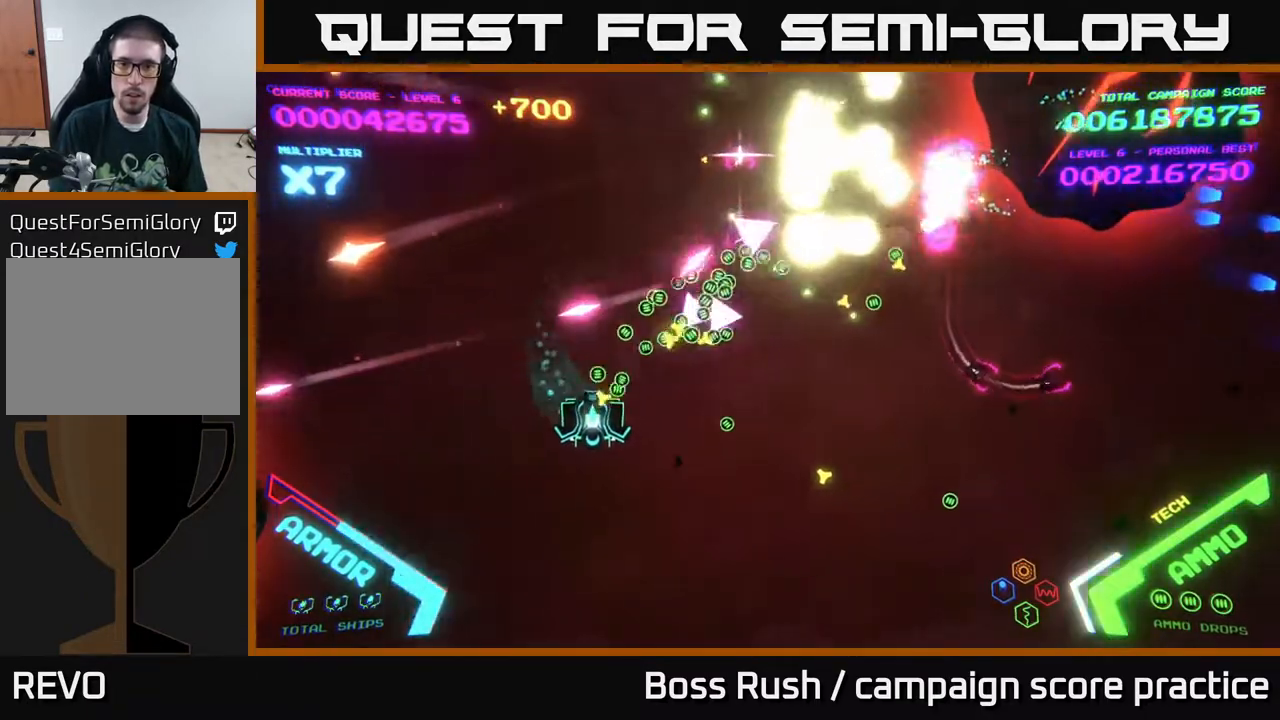
{"buttons": [], "left_stick": "right", "right_stick": "center", "events": [[133, "left_stick", "right"]]}
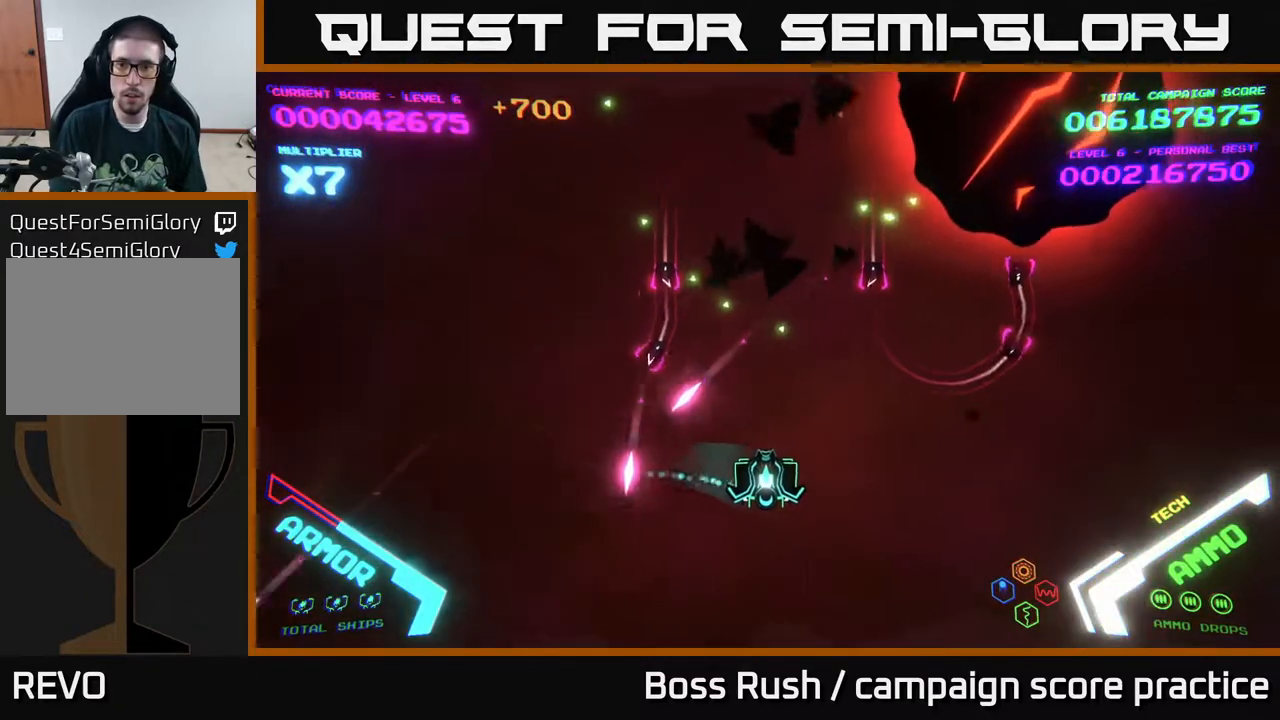
{"buttons": [], "left_stick": "right", "right_stick": "center", "events": []}
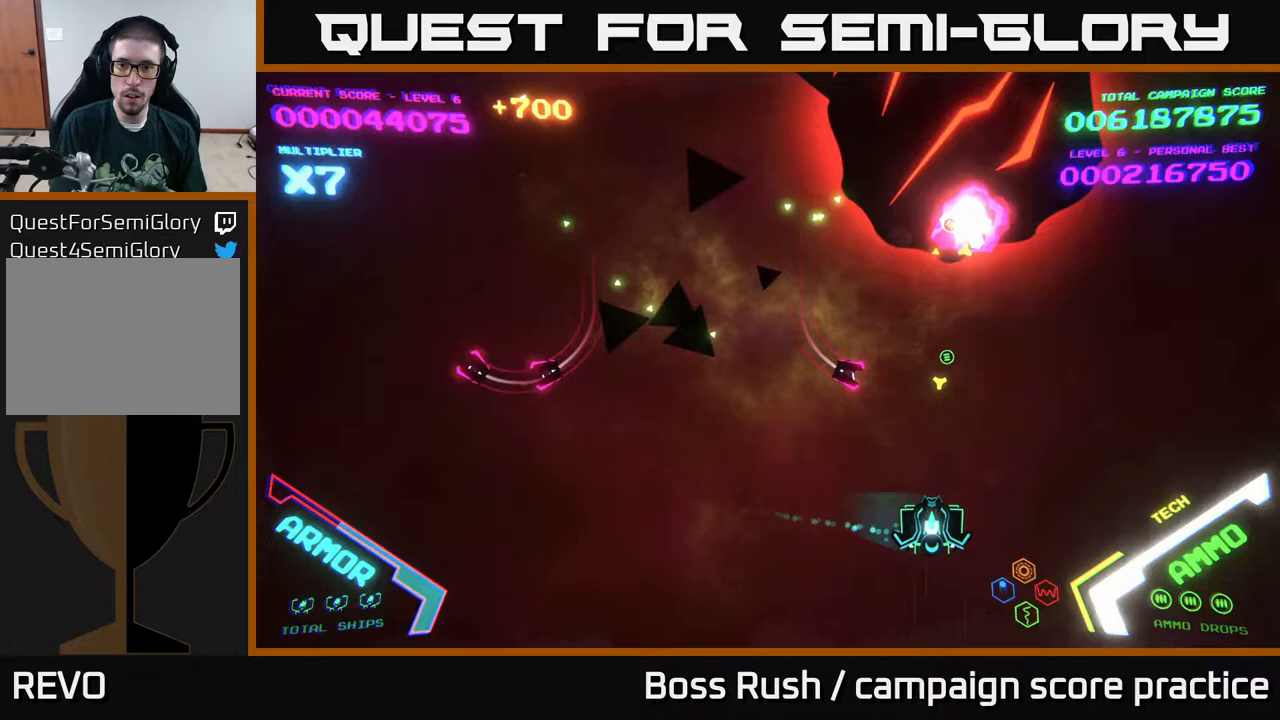
{"buttons": [], "left_stick": "down-left", "right_stick": "center", "events": [[50, "X", "down"], [100, "X", "up"], [117, "left_stick", "down"], [150, "X", "down"], [183, "X", "up"], [233, "X", "down"], [233, "left_stick", "down-right"], [300, "X", "up"], [333, "left_stick", "down"], [467, "left_stick", "down-left"]]}
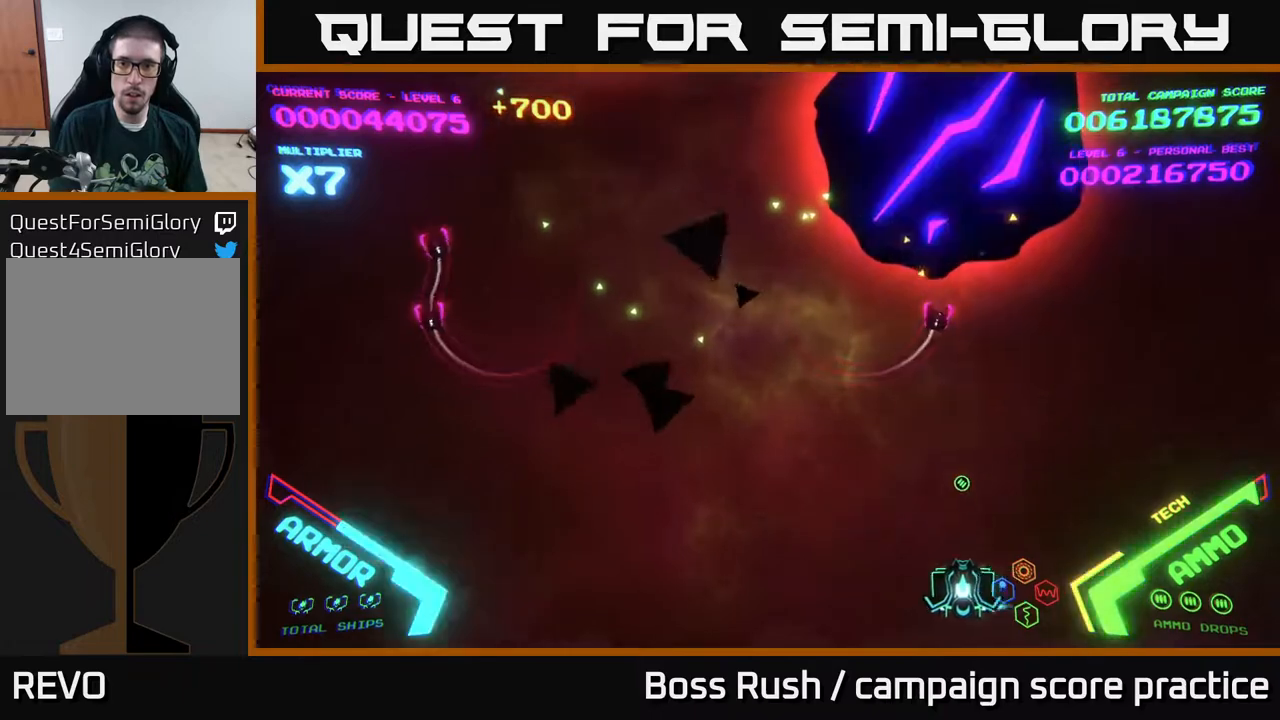
{"buttons": [], "left_stick": "right", "right_stick": "center", "events": [[50, "left_stick", "left"], [300, "left_stick", "up"], [450, "left_stick", "right"]]}
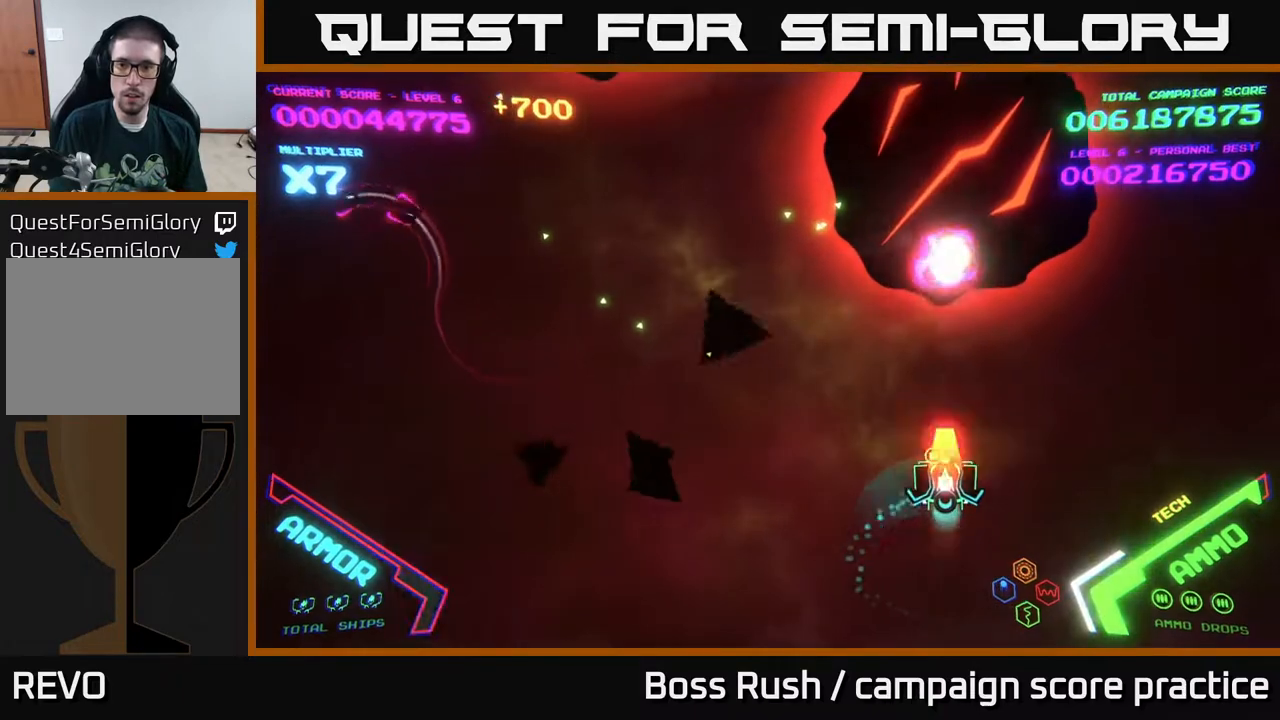
{"buttons": [], "left_stick": "left", "right_stick": "center", "events": [[33, "X", "down"], [83, "X", "up"], [100, "left_stick", "down-left"], [300, "left_stick", "left"]]}
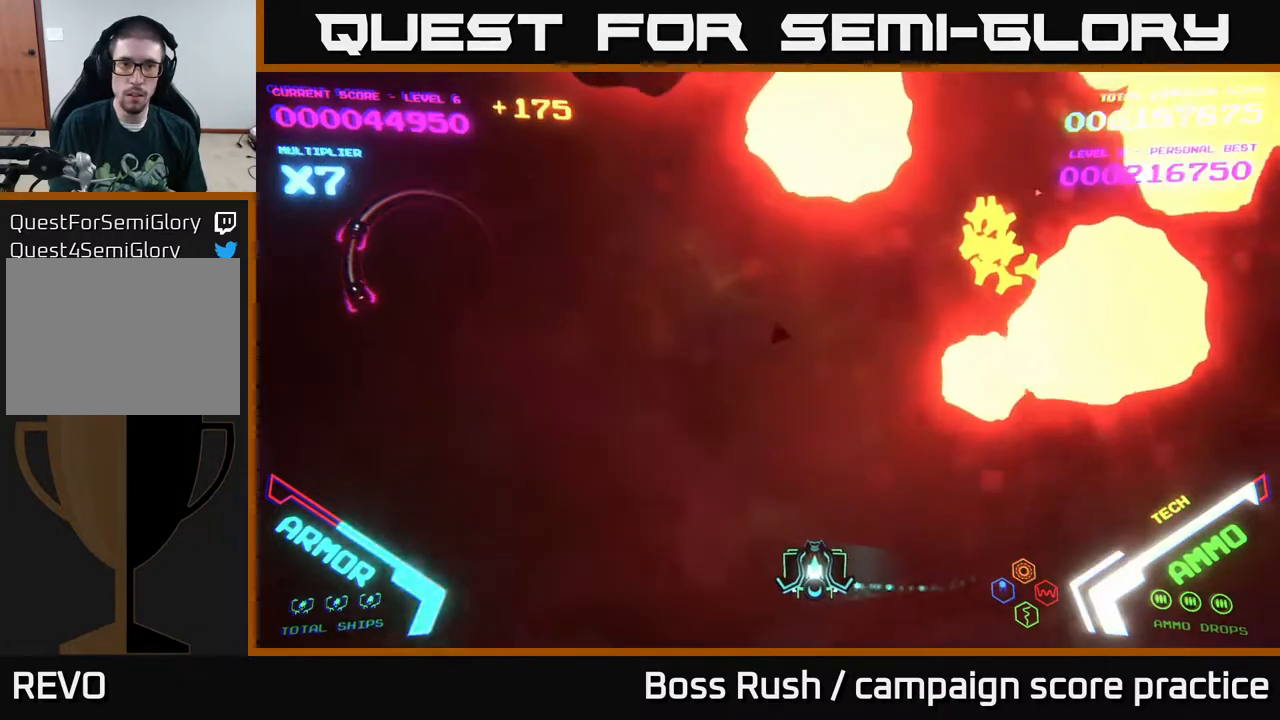
{"buttons": [], "left_stick": "up", "right_stick": "center", "events": [[150, "left_stick", "up-left"], [267, "left_stick", "left"], [417, "X", "down"], [433, "left_stick", "up"], [483, "X", "up"]]}
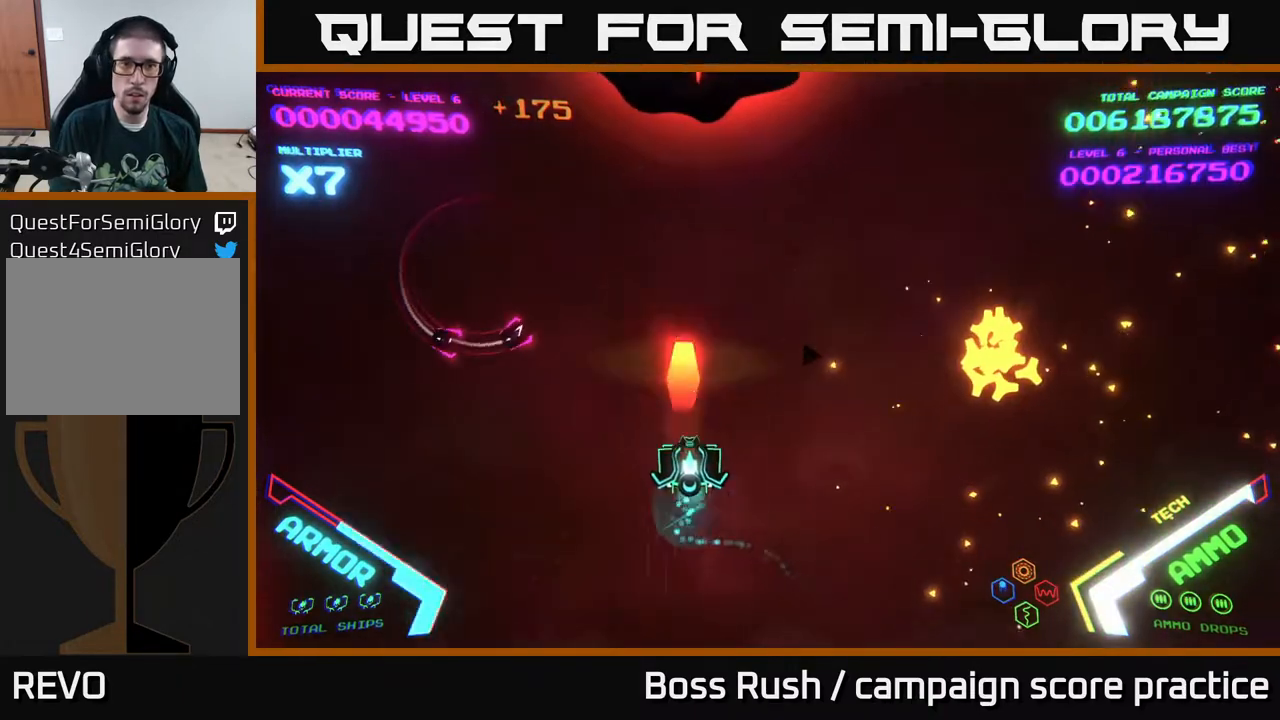
{"buttons": [], "left_stick": "center", "right_stick": "center", "events": [[83, "X", "down"], [117, "X", "up"], [200, "X", "down"], [217, "left_stick", "right"], [250, "X", "up"], [317, "X", "down"], [317, "left_stick", "down"], [383, "X", "up"], [433, "X", "down"], [483, "left_stick", "center"], [500, "X", "up"]]}
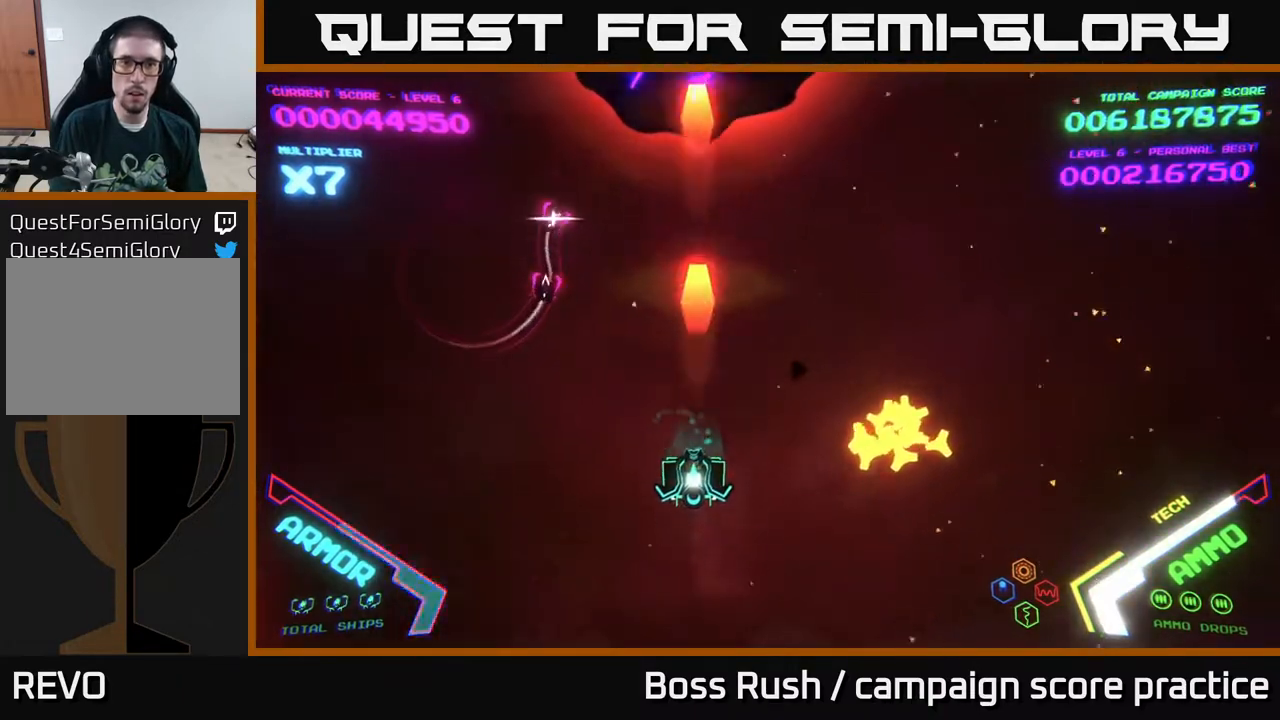
{"buttons": [], "left_stick": "down-right", "right_stick": "center", "events": [[83, "left_stick", "down"], [217, "left_stick", "left"], [367, "left_stick", "down-right"]]}
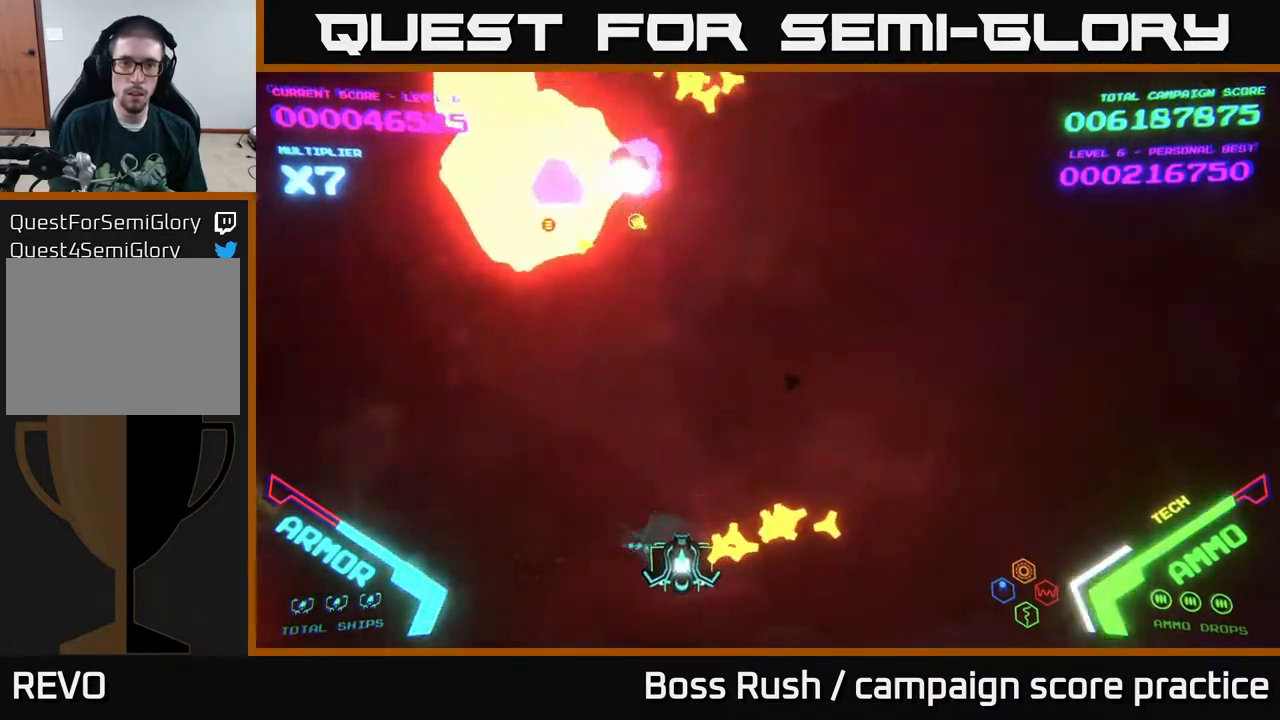
{"buttons": [], "left_stick": "up-right", "right_stick": "center", "events": [[83, "left_stick", "right"], [250, "left_stick", "up"], [317, "left_stick", "up-right"]]}
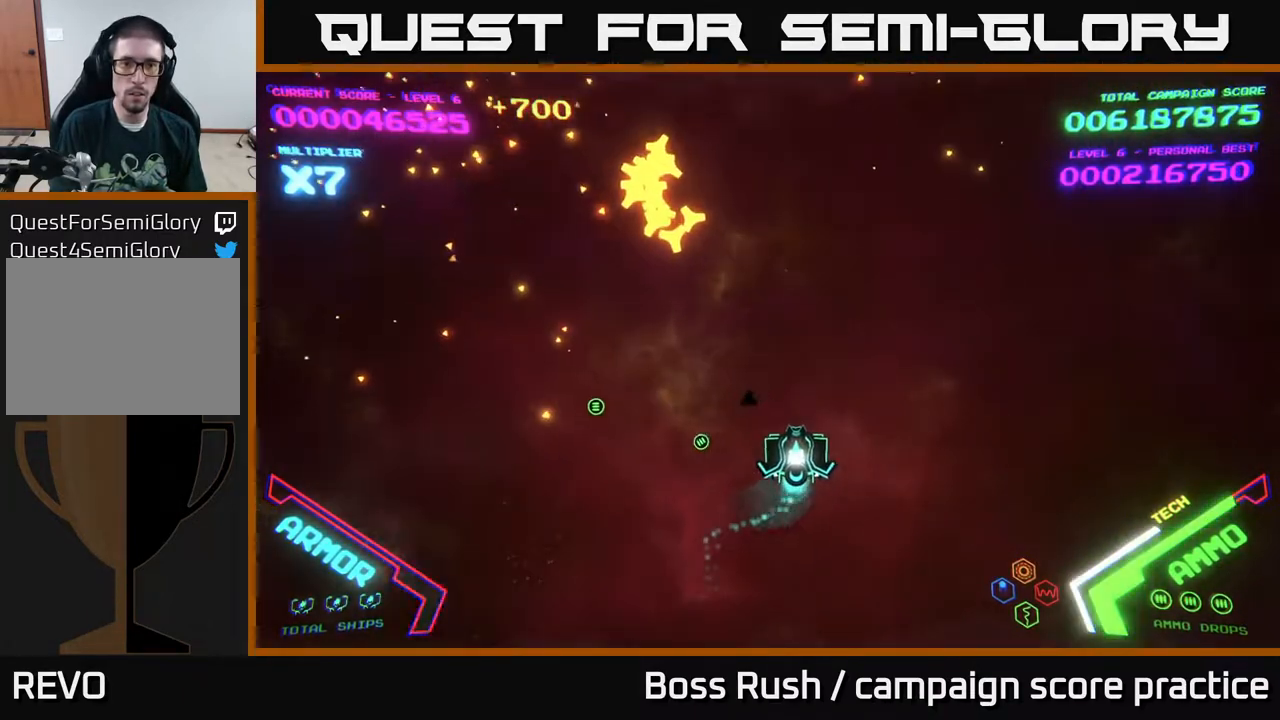
{"buttons": [], "left_stick": "right", "right_stick": "center", "events": [[83, "left_stick", "up-left"], [400, "left_stick", "up-right"], [467, "left_stick", "right"]]}
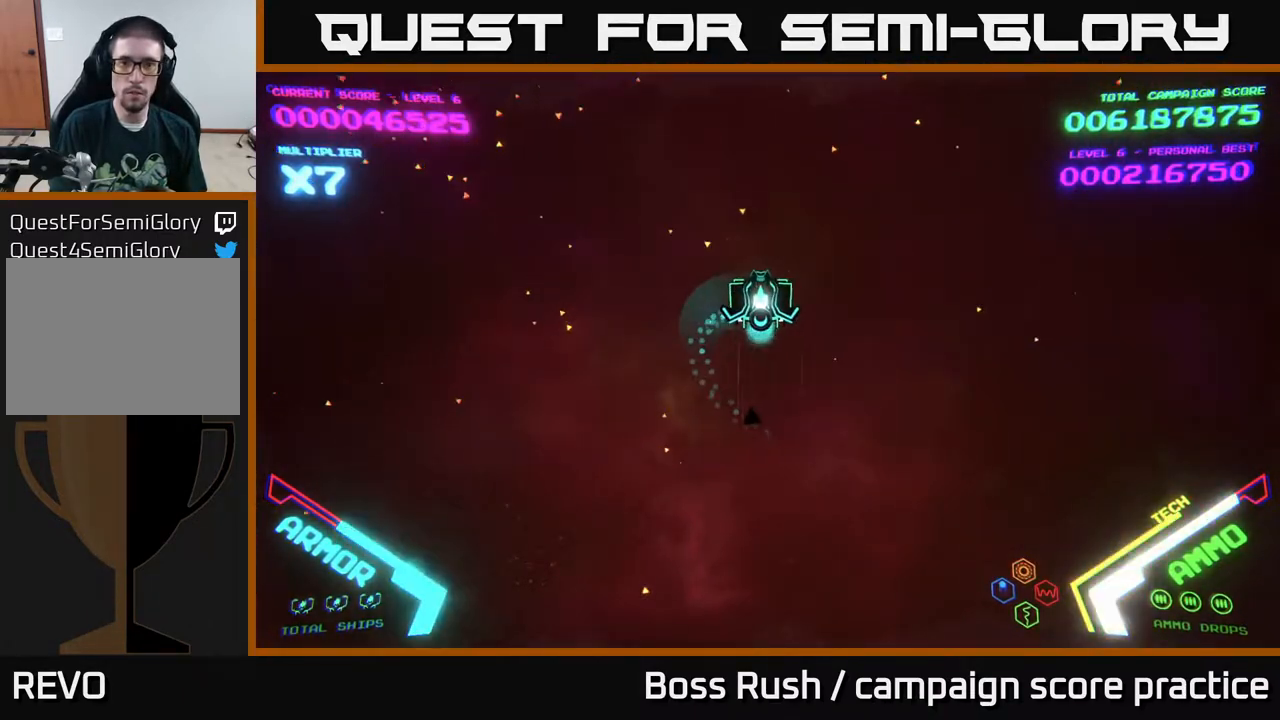
{"buttons": [], "left_stick": "left", "right_stick": "center", "events": [[233, "left_stick", "down-left"], [417, "left_stick", "left"]]}
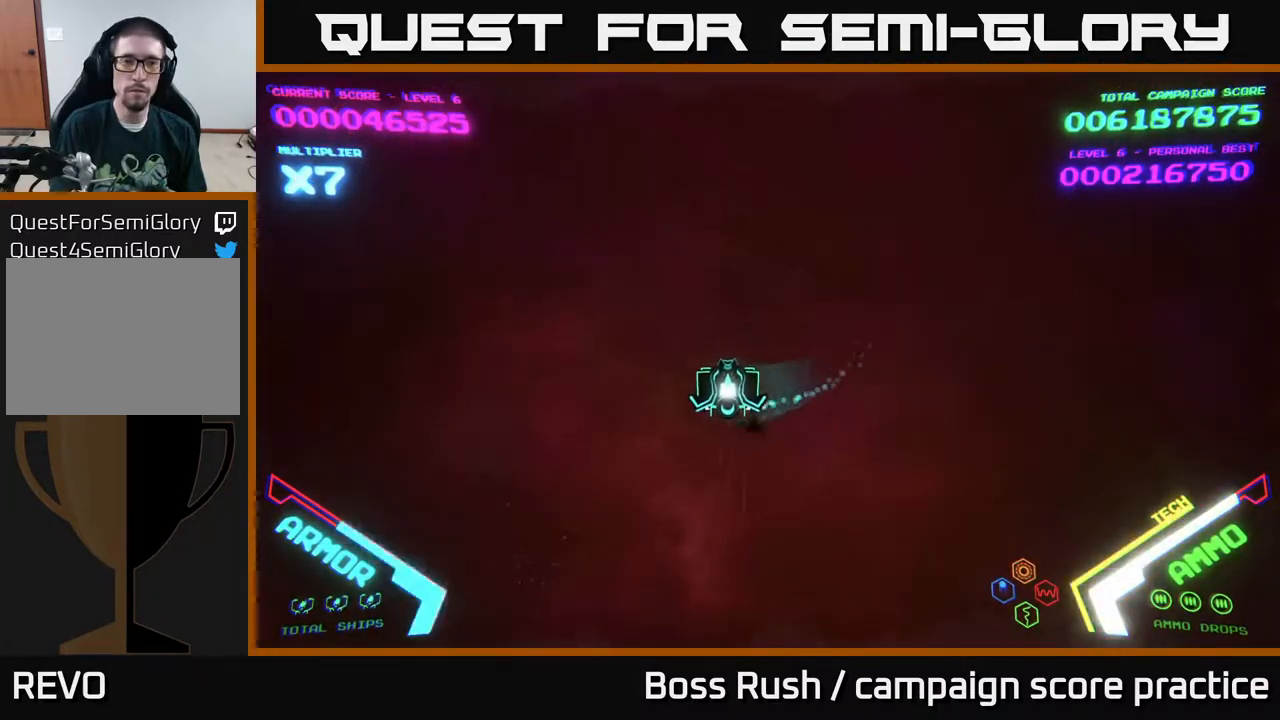
{"buttons": [], "left_stick": "center", "right_stick": "center", "events": [[217, "left_stick", "center"]]}
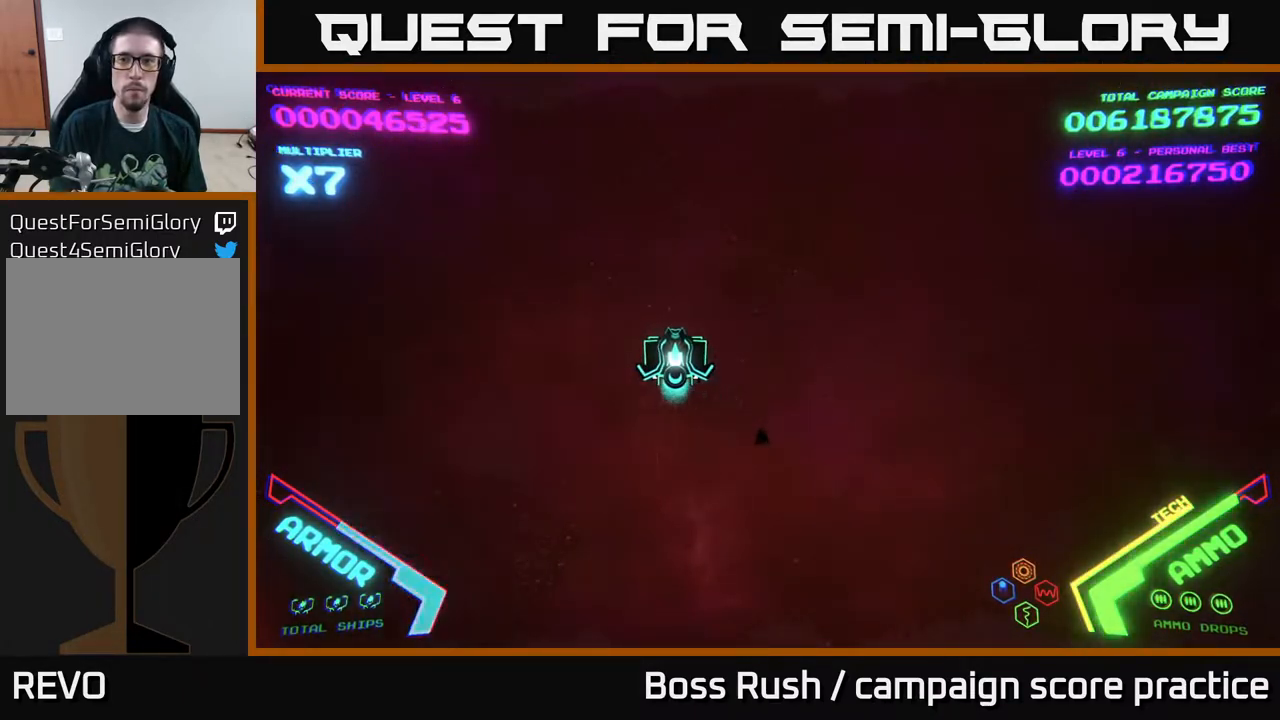
{"buttons": [], "left_stick": "up-right", "right_stick": "center", "events": [[483, "left_stick", "up-right"]]}
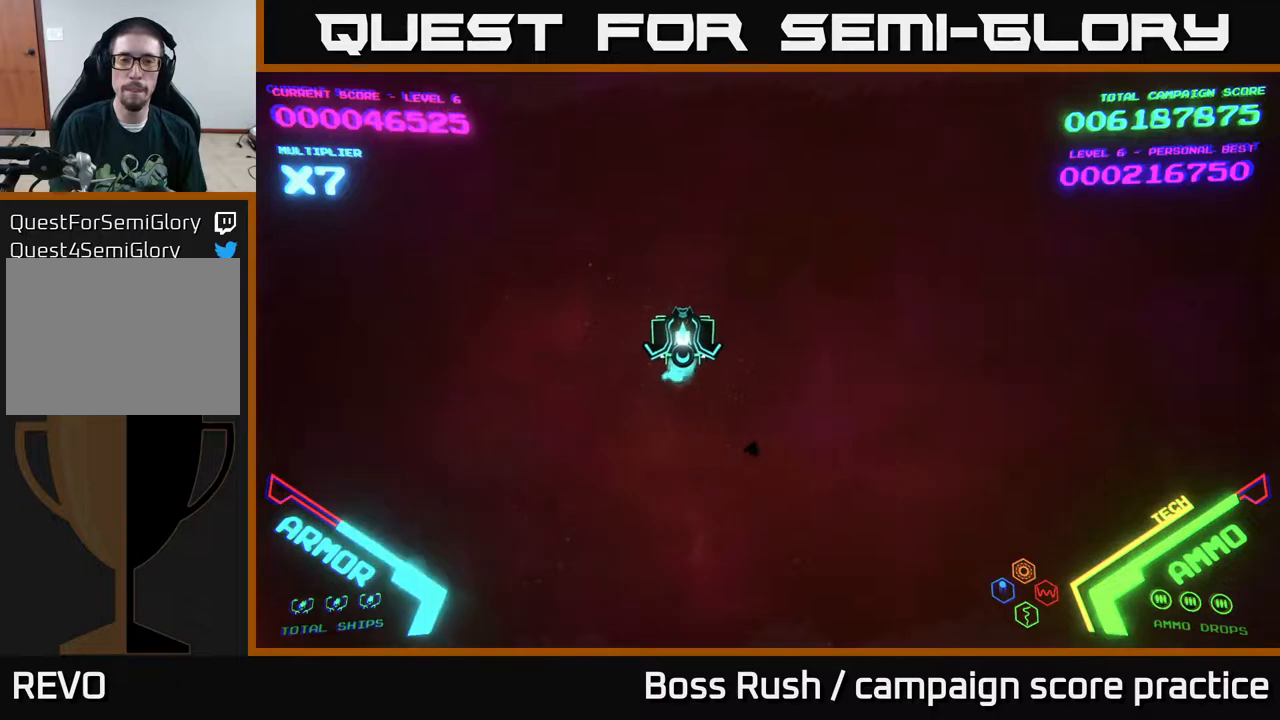
{"buttons": [], "left_stick": "down-left", "right_stick": "center", "events": [[367, "left_stick", "left"], [500, "left_stick", "down-left"]]}
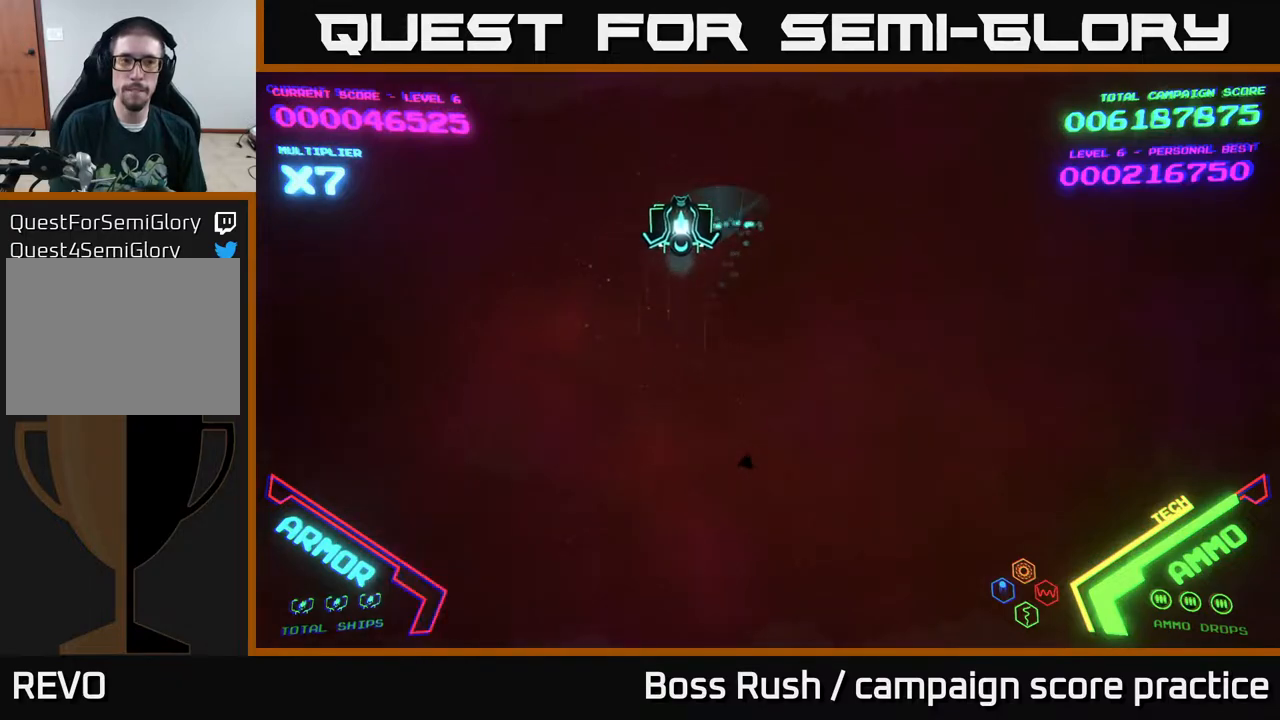
{"buttons": [], "left_stick": "right", "right_stick": "center", "events": [[500, "left_stick", "right"]]}
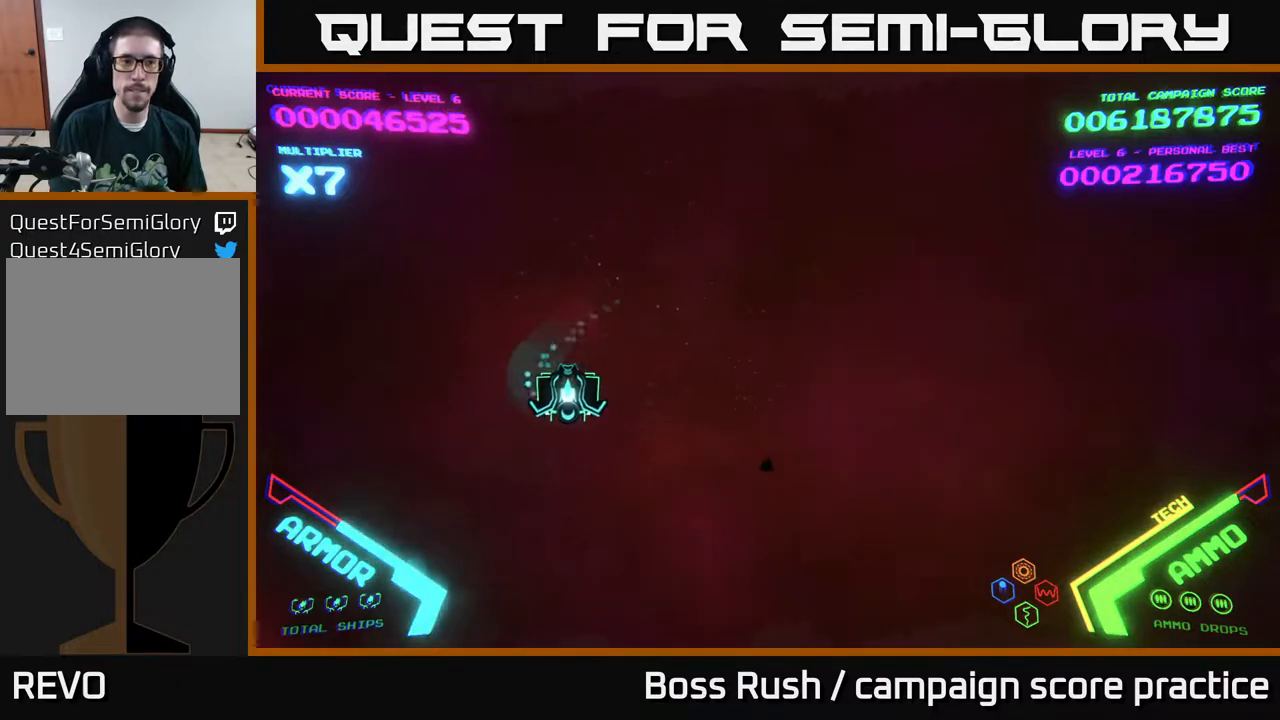
{"buttons": [], "left_stick": "up-right", "right_stick": "center", "events": [[433, "left_stick", "up-right"]]}
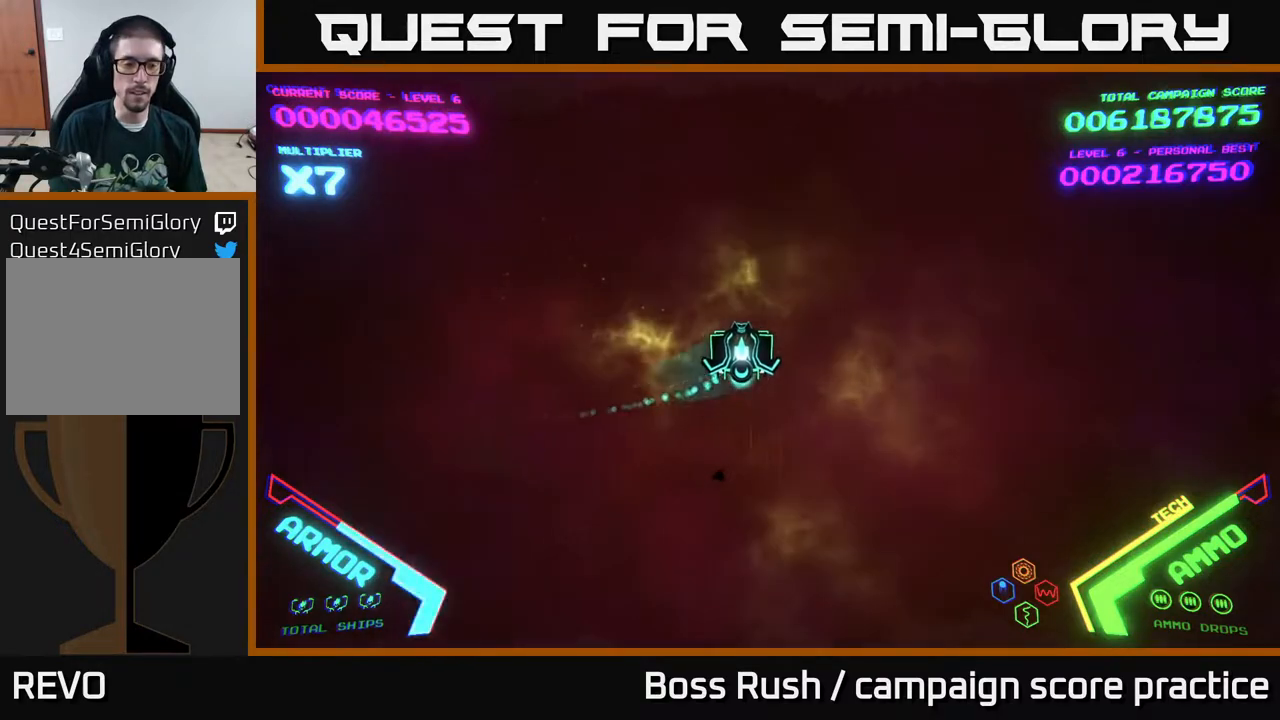
{"buttons": [], "left_stick": "center", "right_stick": "center", "events": [[50, "left_stick", "right"], [250, "left_stick", "center"]]}
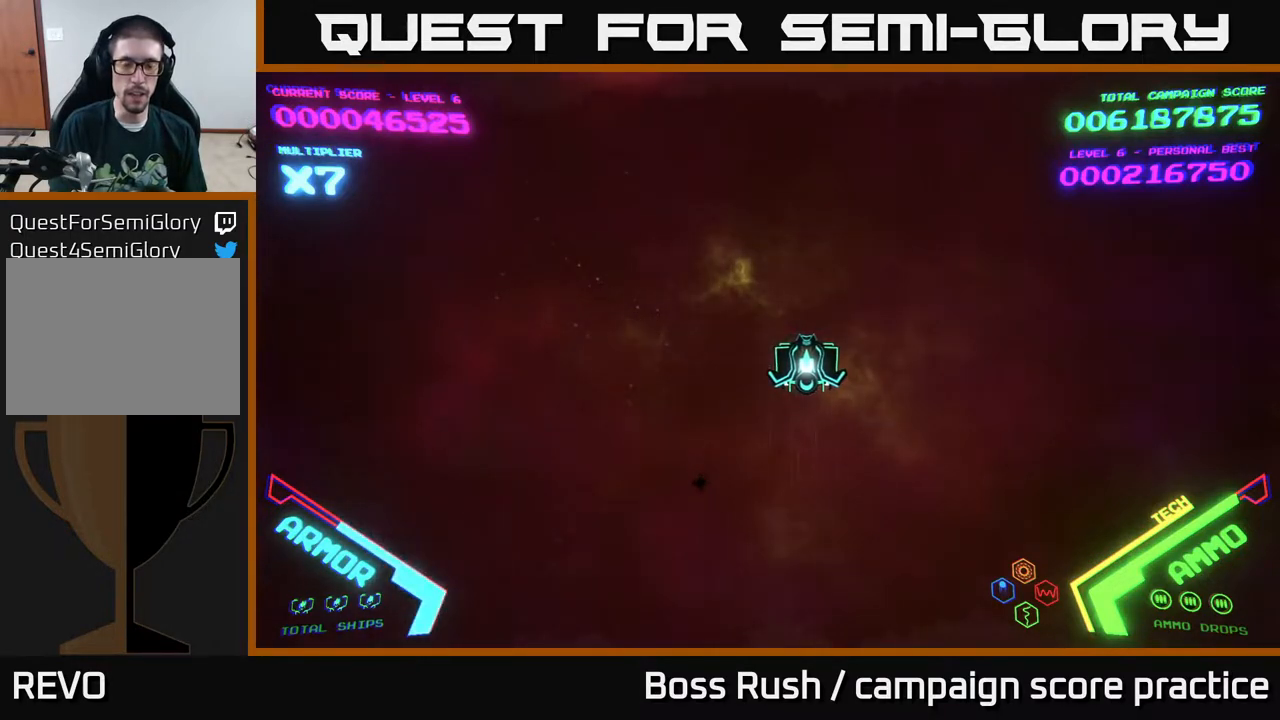
{"buttons": [], "left_stick": "center", "right_stick": "center", "events": []}
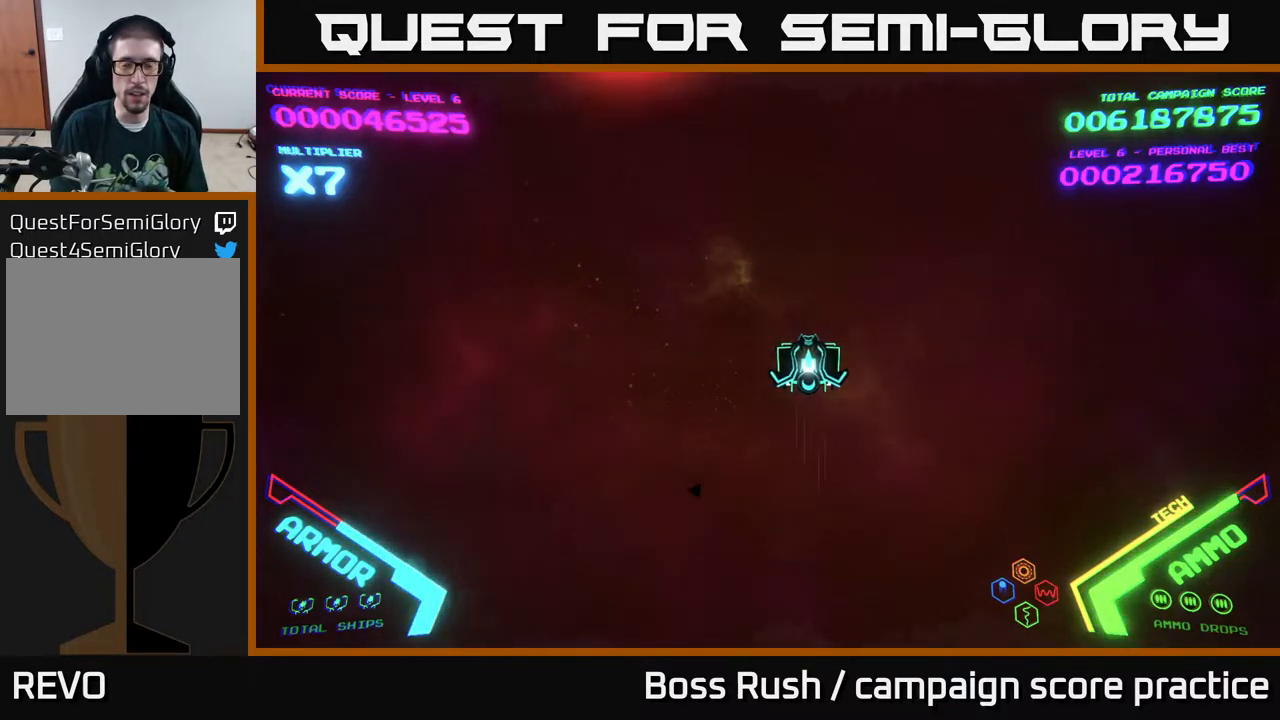
{"buttons": [], "left_stick": "up-left", "right_stick": "center", "events": [[483, "left_stick", "up-left"]]}